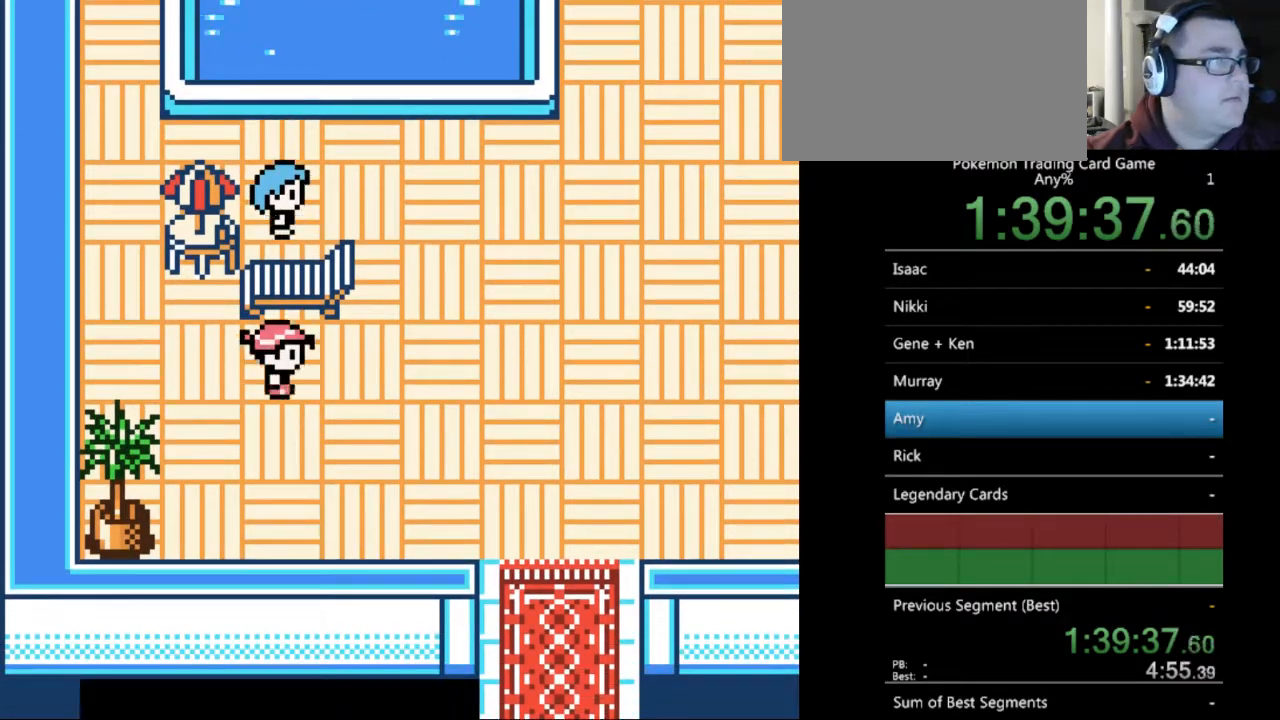
Gameplay with a controller (Nintendo layout); each line is a JSON object with the inputs held at the frame after it. "events" lists button and stick changes between this image and that frame as [ms after this image, input, new state], when the widget could be followed in between. Not read: L3 R3.
{"buttons": [], "events": [[200, "DPAD_UP", "down"], [267, "DPAD_RIGHT", "up"], [433, "B", "up"], [500, "DPAD_UP", "up"]]}
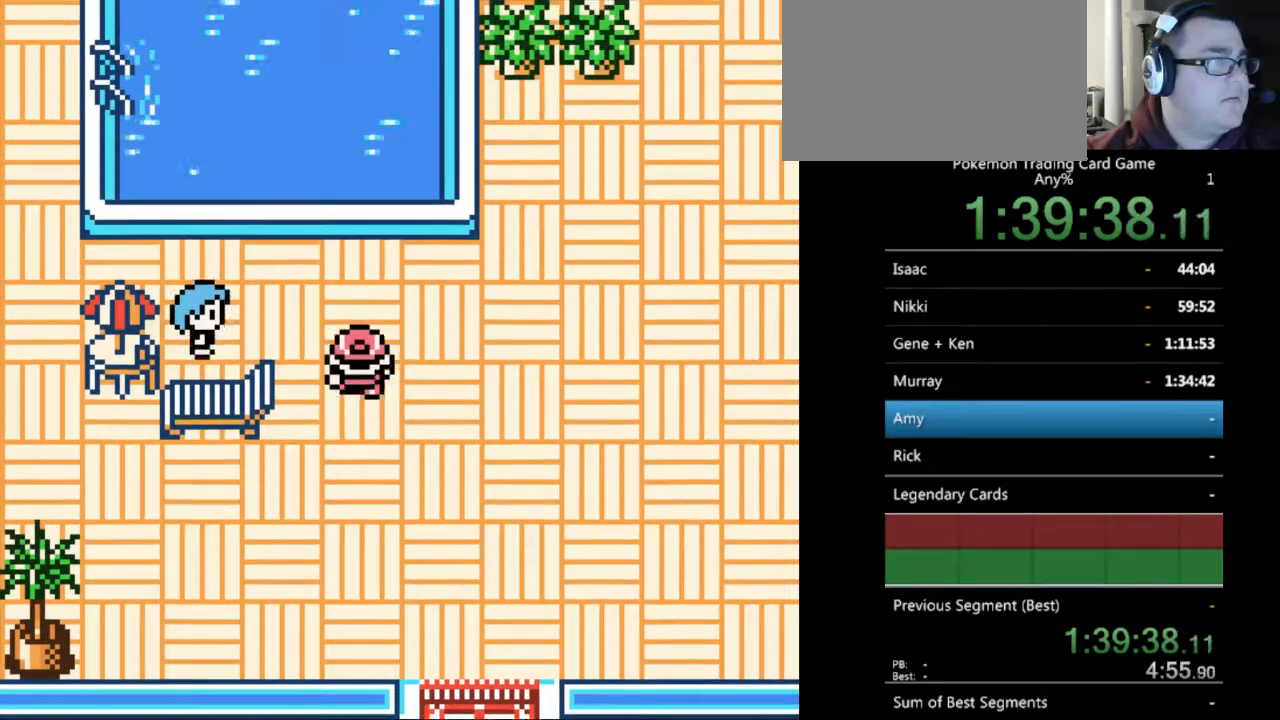
{"buttons": ["DPAD_LEFT"], "events": [[200, "DPAD_LEFT", "down"]]}
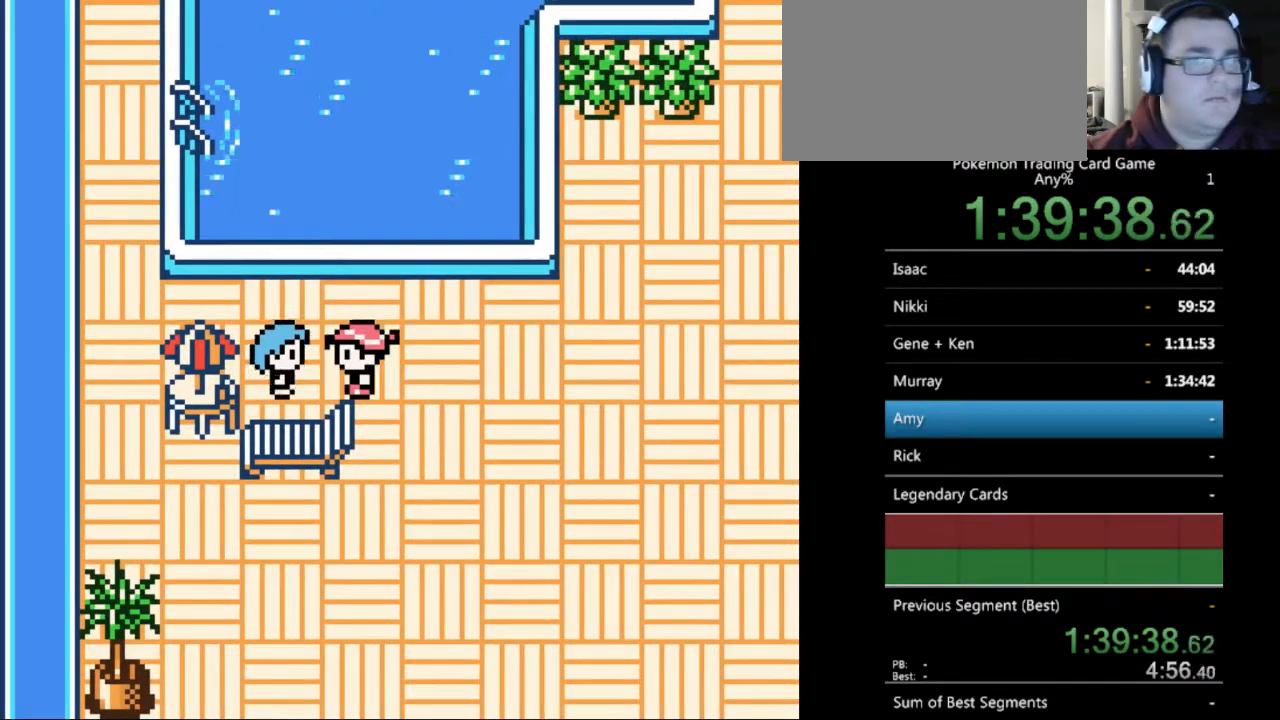
{"buttons": [], "events": [[133, "DPAD_LEFT", "up"]]}
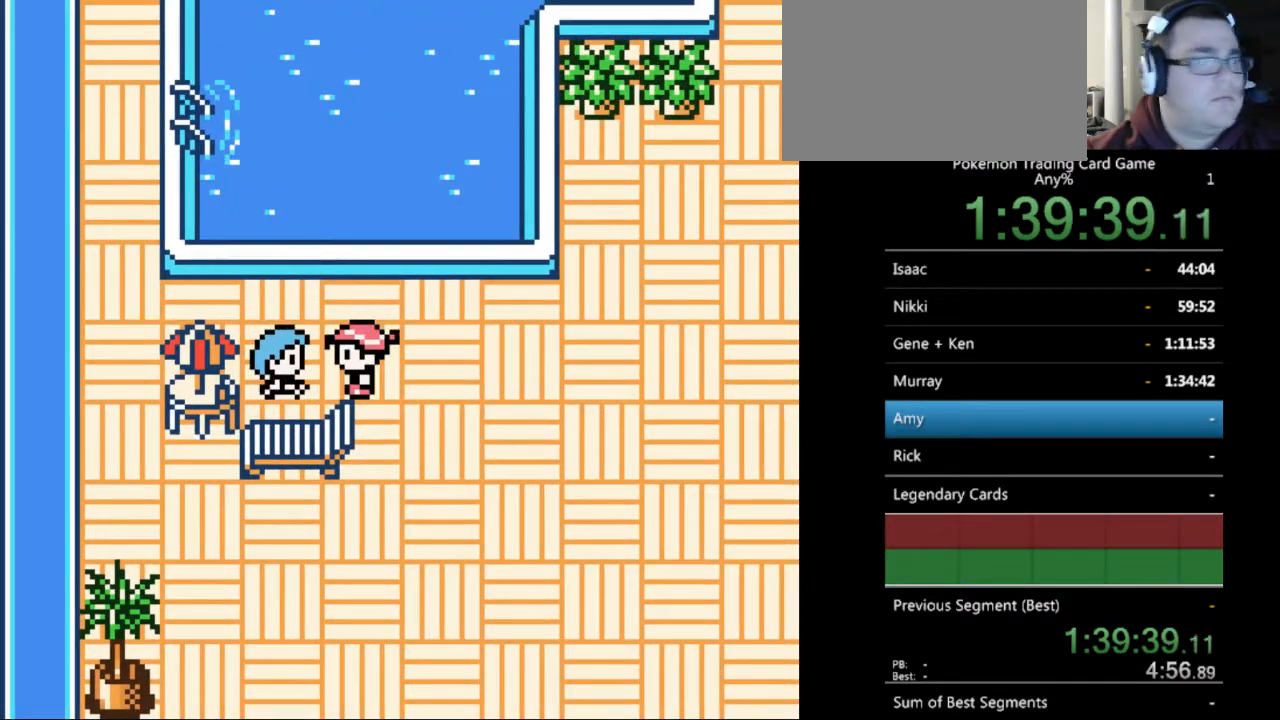
{"buttons": [], "events": []}
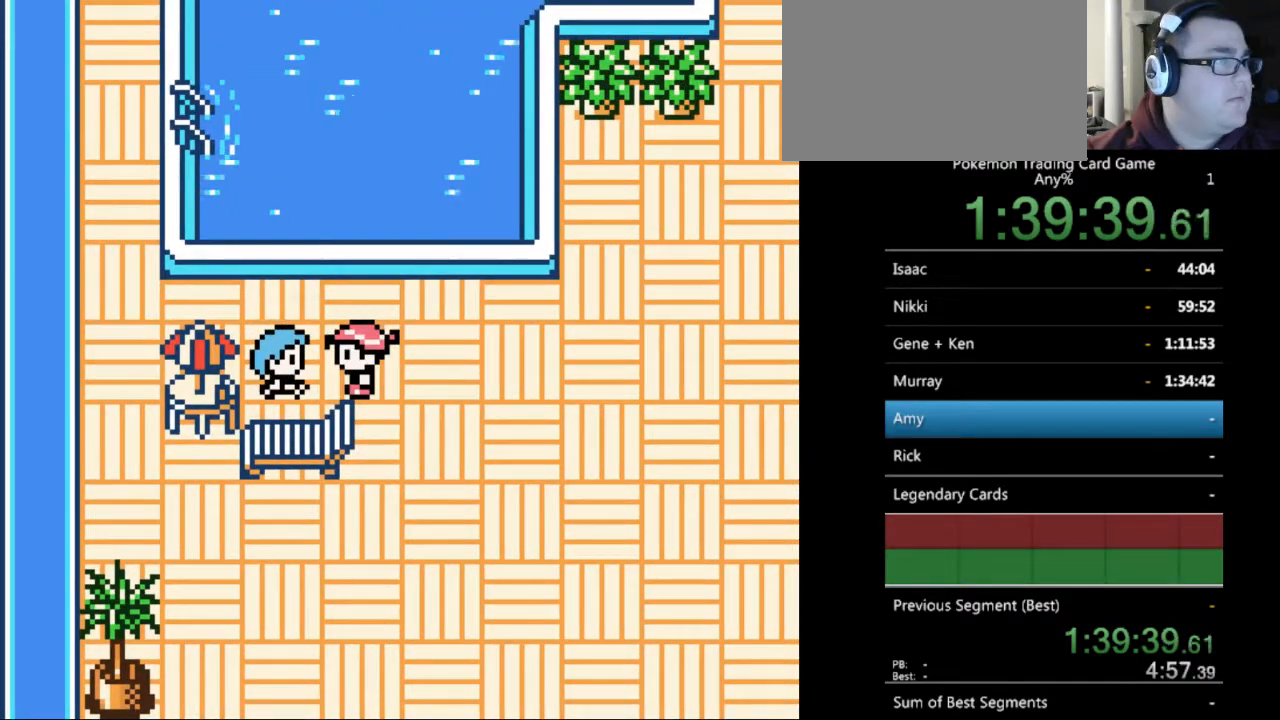
{"buttons": [], "events": [[67, "A", "down"], [267, "A", "up"]]}
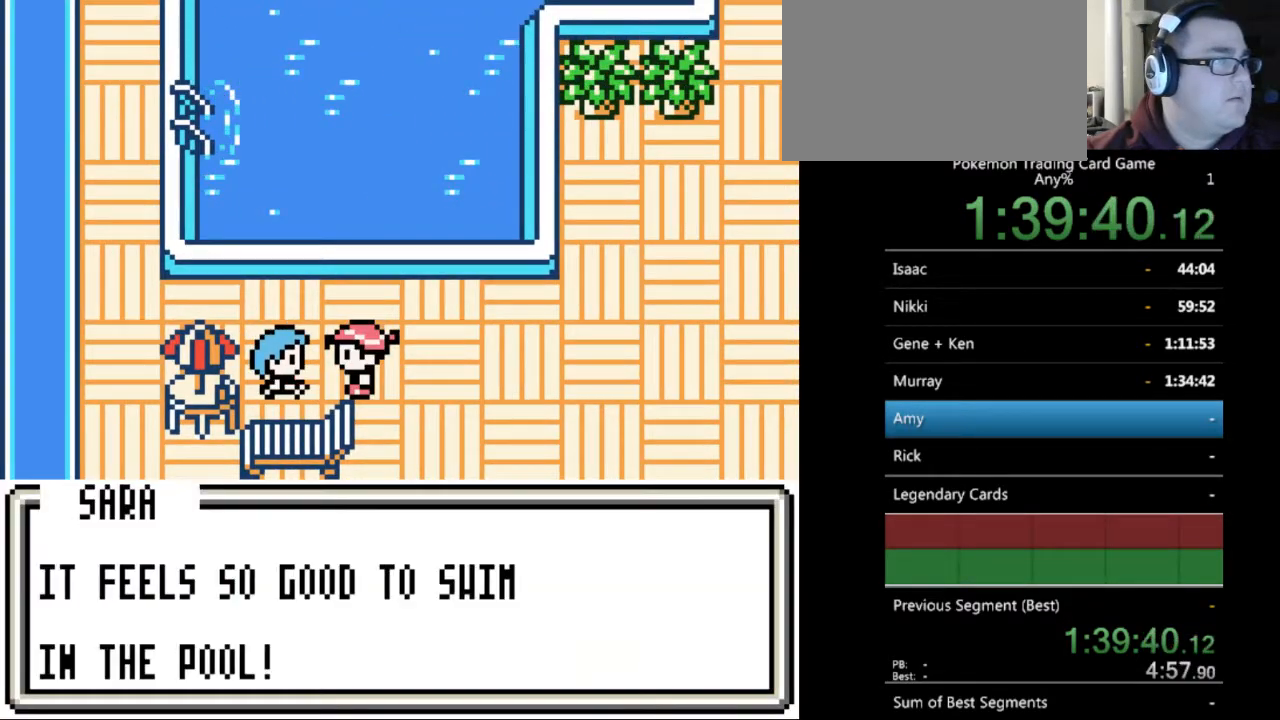
{"buttons": [], "events": [[133, "A", "down"], [233, "A", "up"]]}
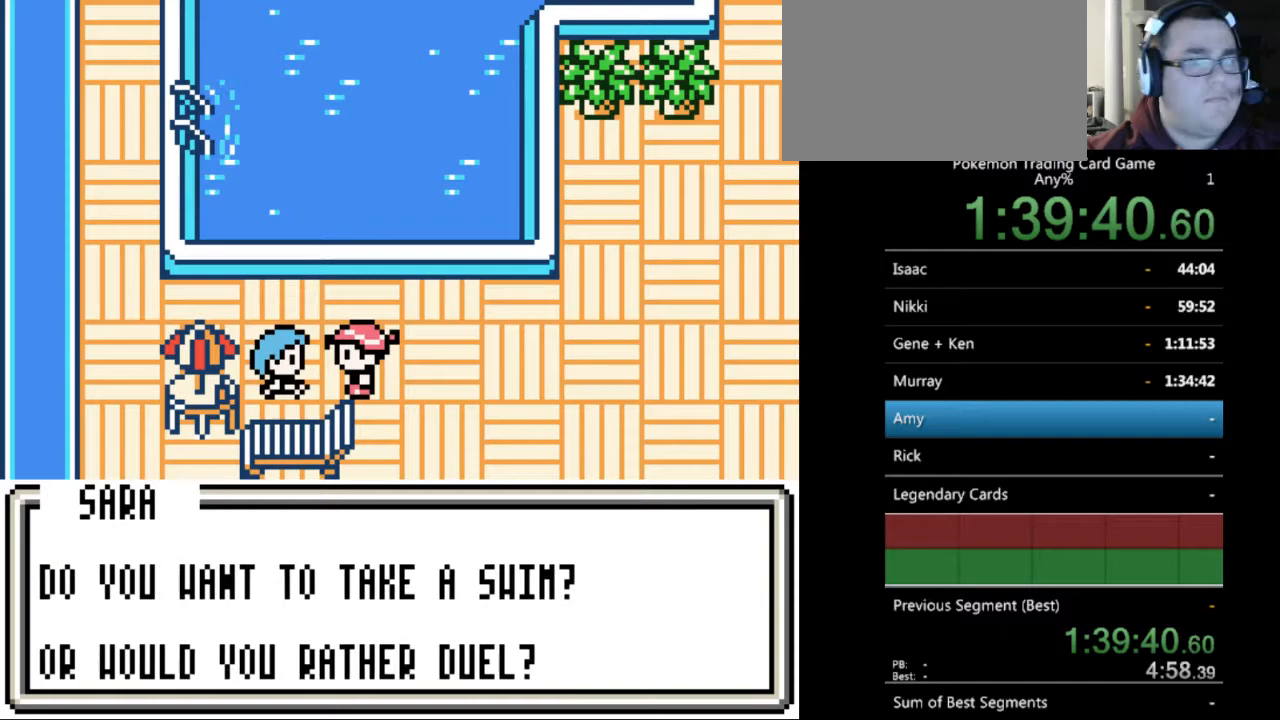
{"buttons": [], "events": [[167, "A", "down"], [233, "A", "up"]]}
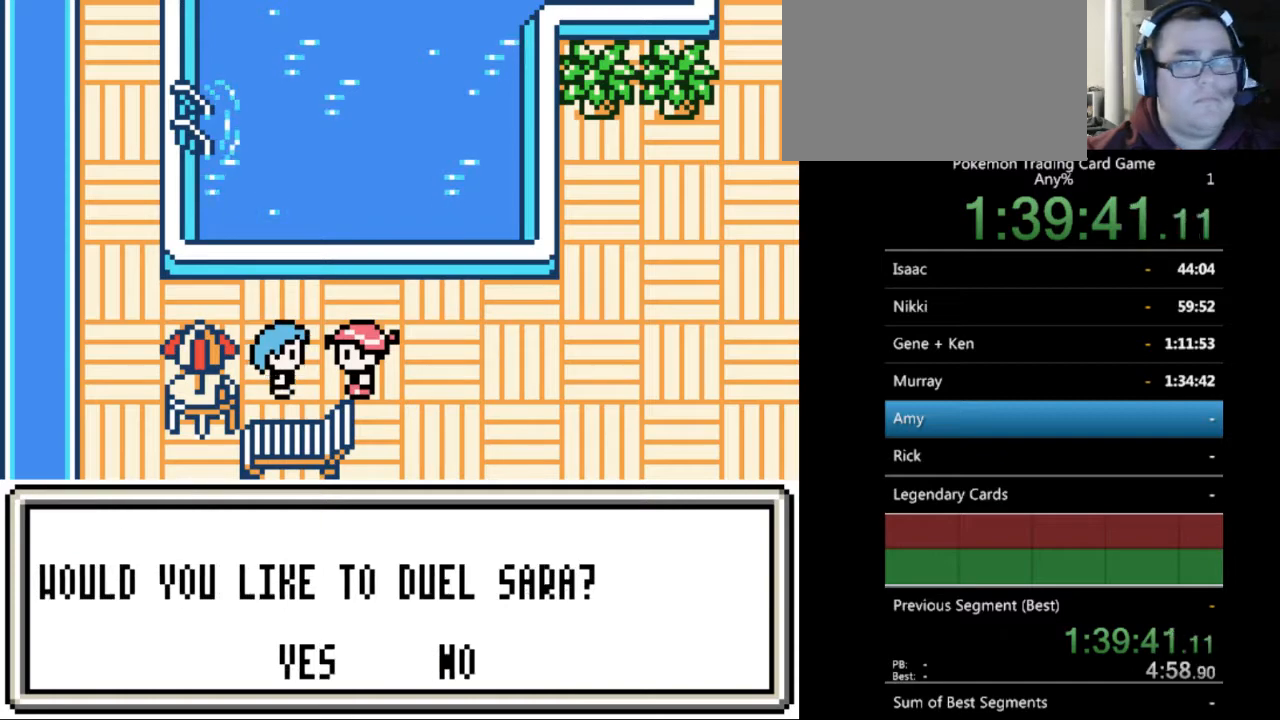
{"buttons": [], "events": [[233, "DPAD_LEFT", "down"], [300, "DPAD_LEFT", "up"], [367, "A", "down"], [467, "A", "up"]]}
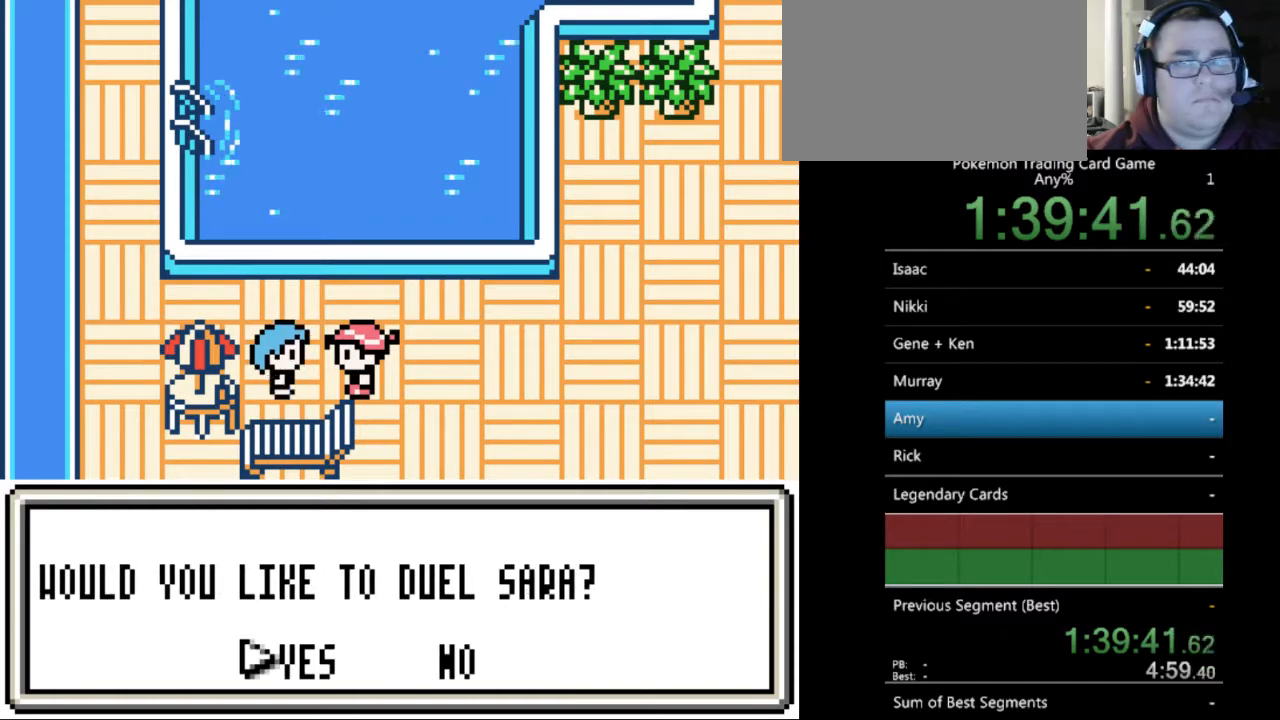
{"buttons": ["B"], "events": [[500, "B", "down"]]}
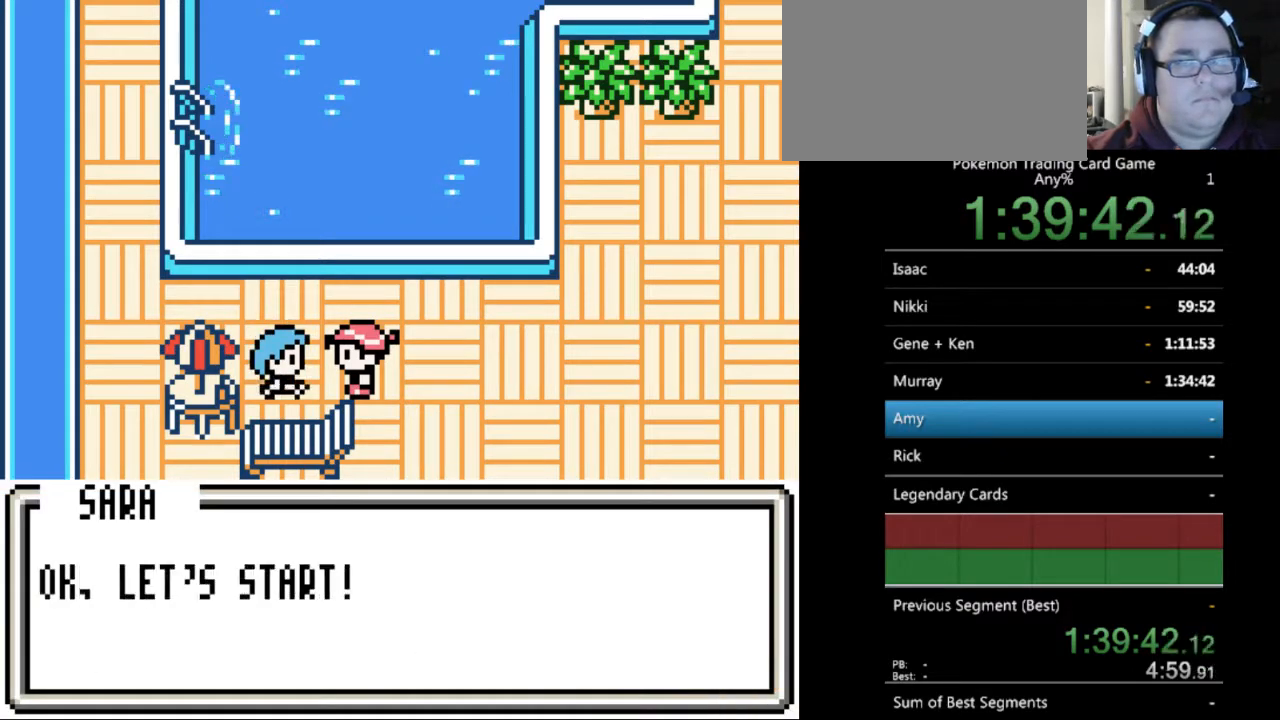
{"buttons": [], "events": [[67, "B", "up"], [400, "B", "down"], [500, "B", "up"]]}
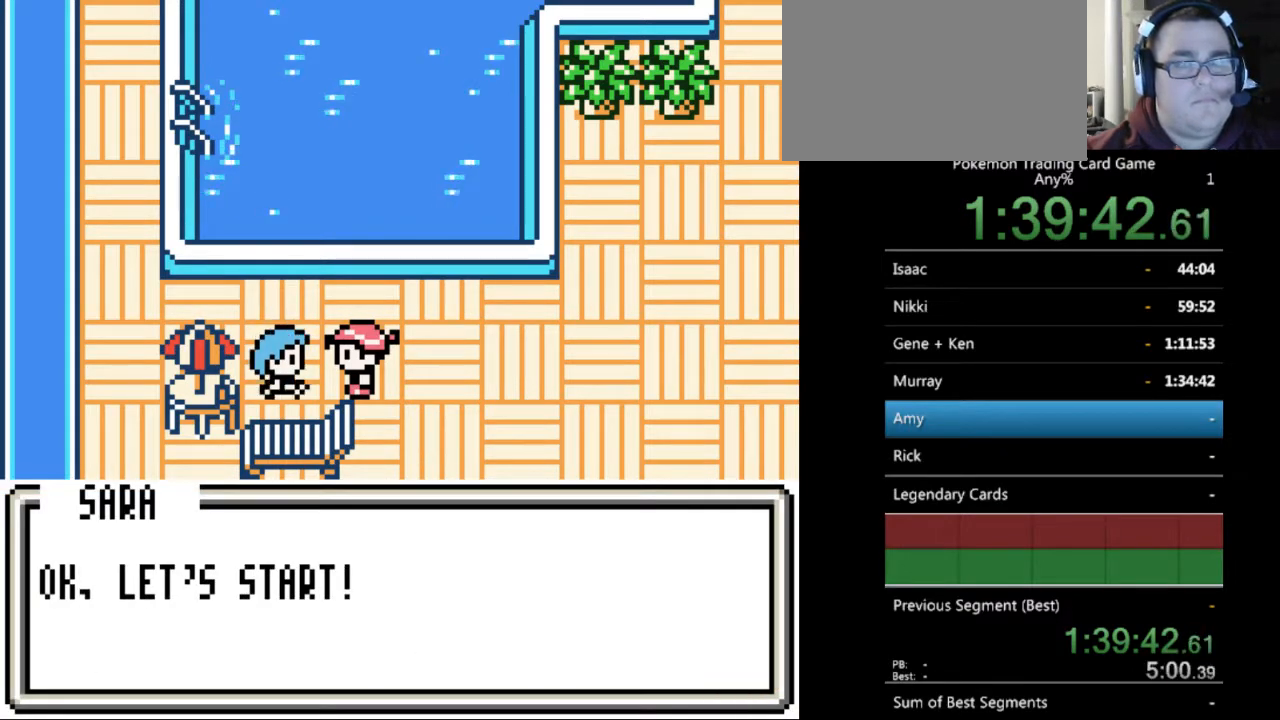
{"buttons": [], "events": [[300, "A", "down"], [333, "A", "up"]]}
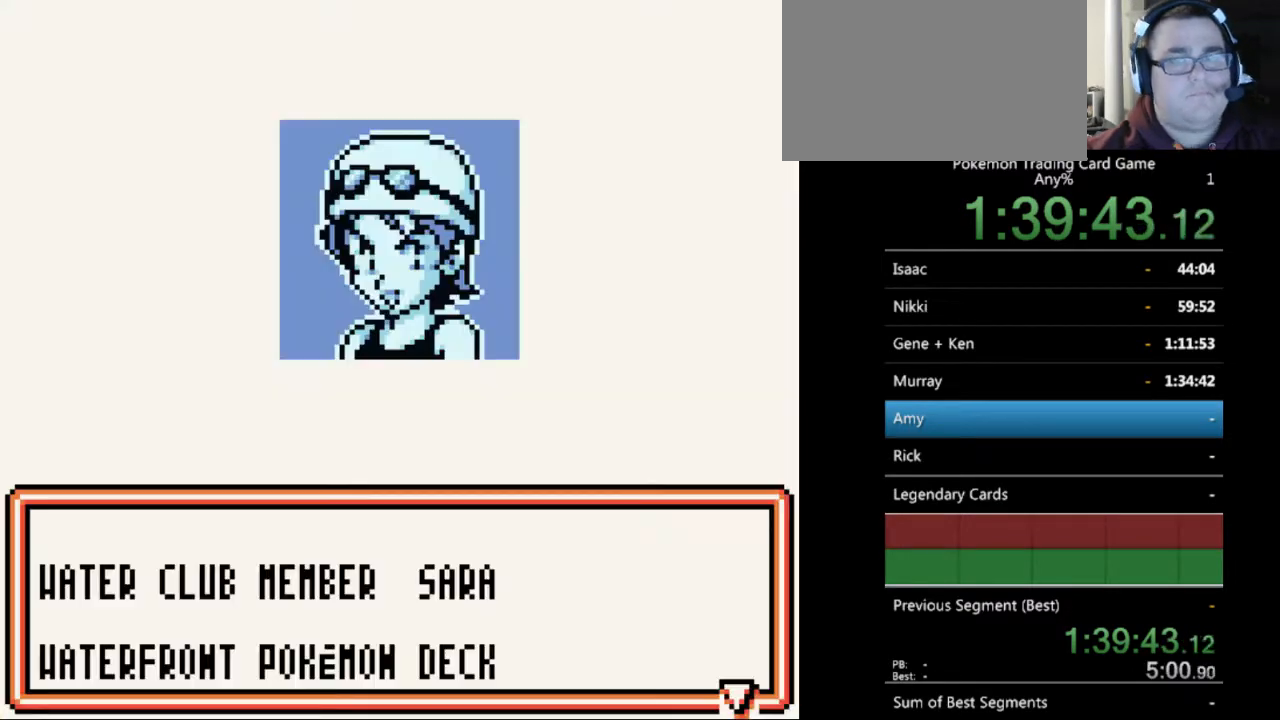
{"buttons": ["B"], "events": [[100, "B", "down"], [167, "B", "up"], [300, "B", "down"], [367, "B", "up"], [500, "B", "down"]]}
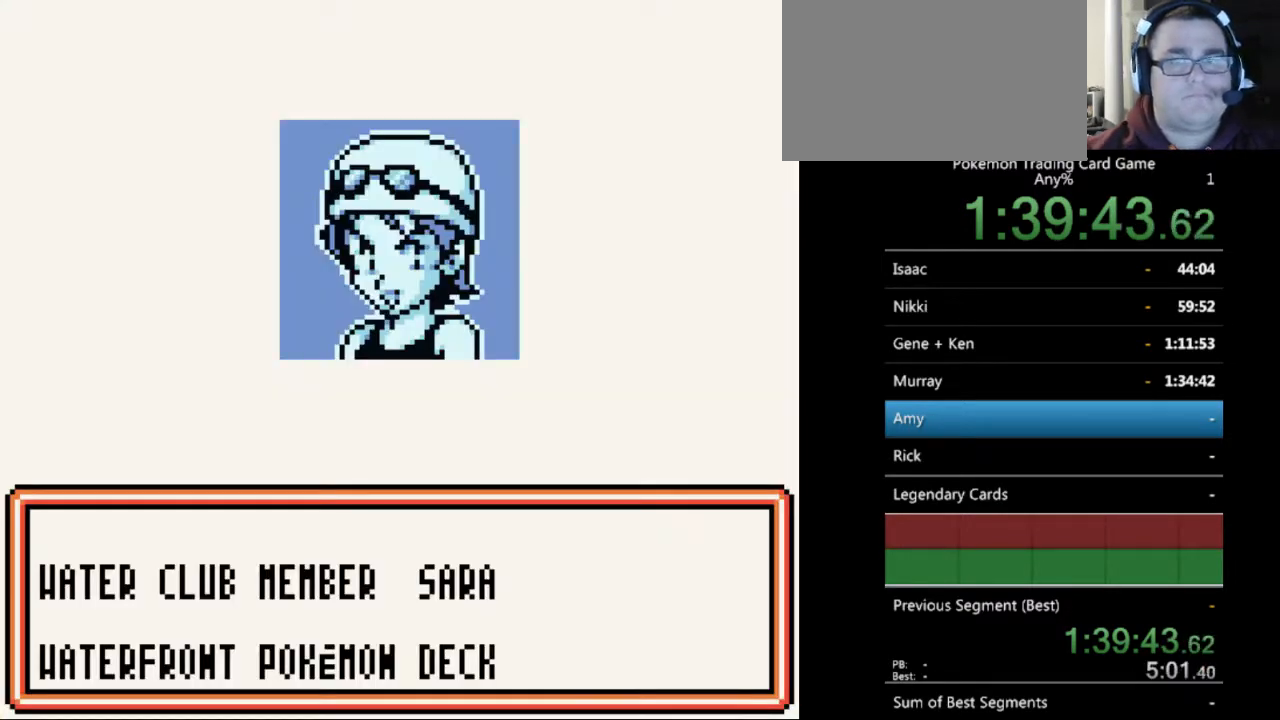
{"buttons": ["A"], "events": [[100, "B", "up"], [167, "B", "down"], [267, "B", "up"], [433, "A", "down"]]}
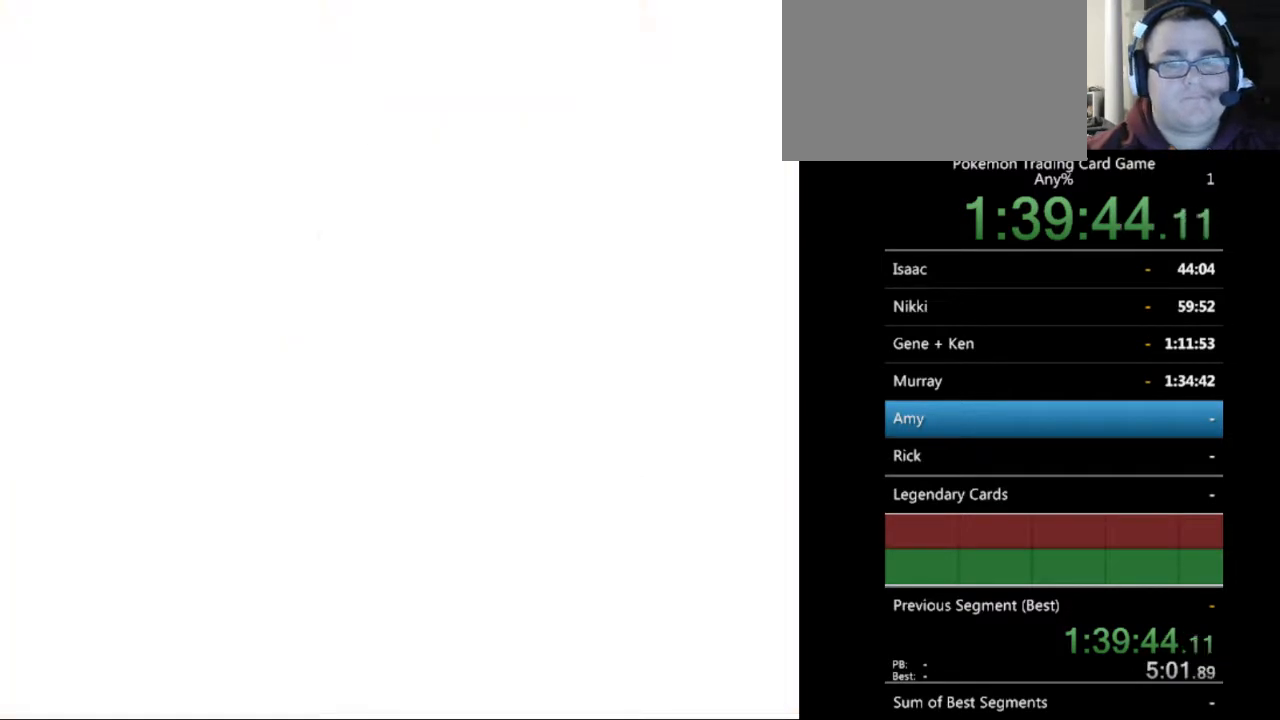
{"buttons": [], "events": [[33, "A", "up"], [233, "B", "down"], [333, "B", "up"]]}
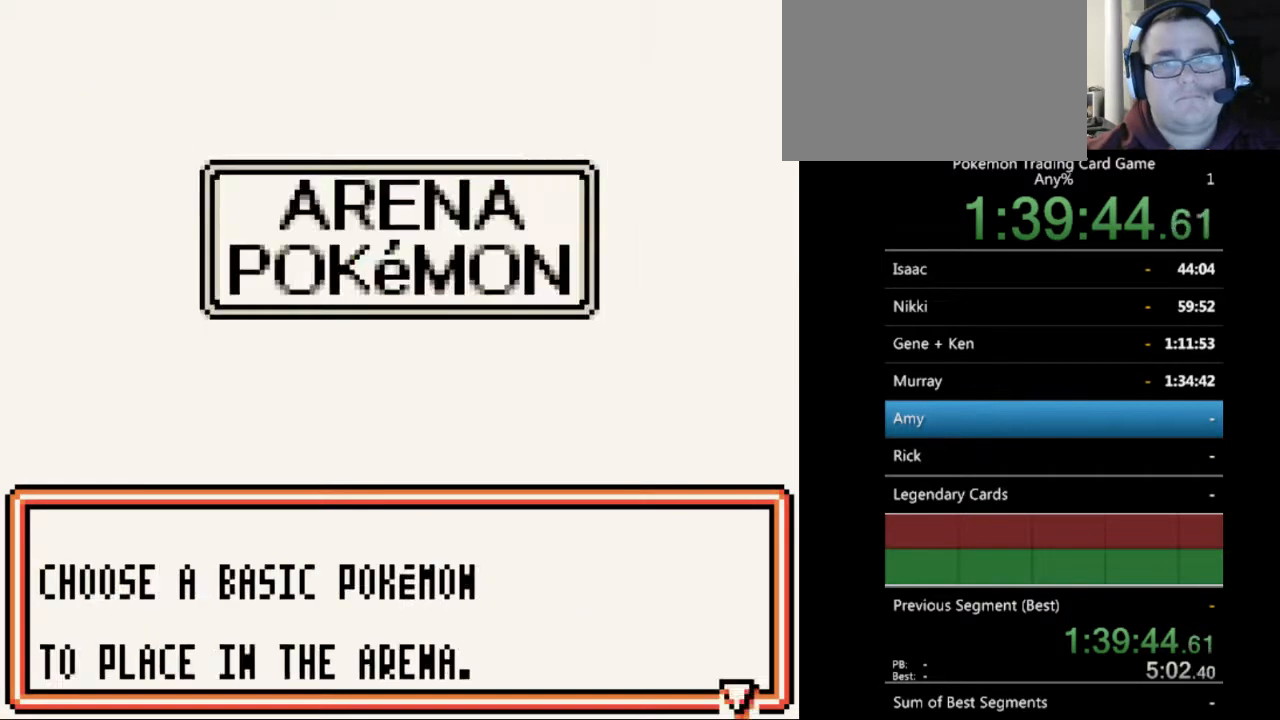
{"buttons": ["B"], "events": [[67, "B", "down"], [133, "B", "up"], [433, "B", "down"]]}
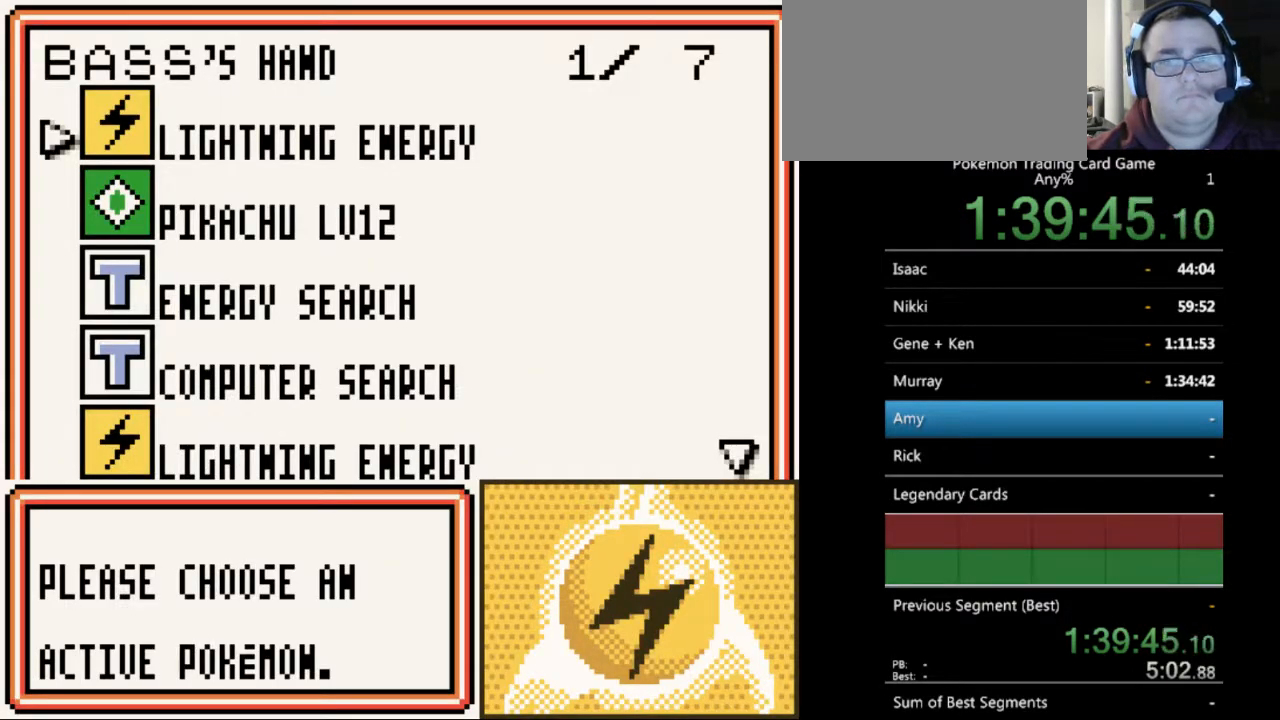
{"buttons": [], "events": [[33, "B", "up"]]}
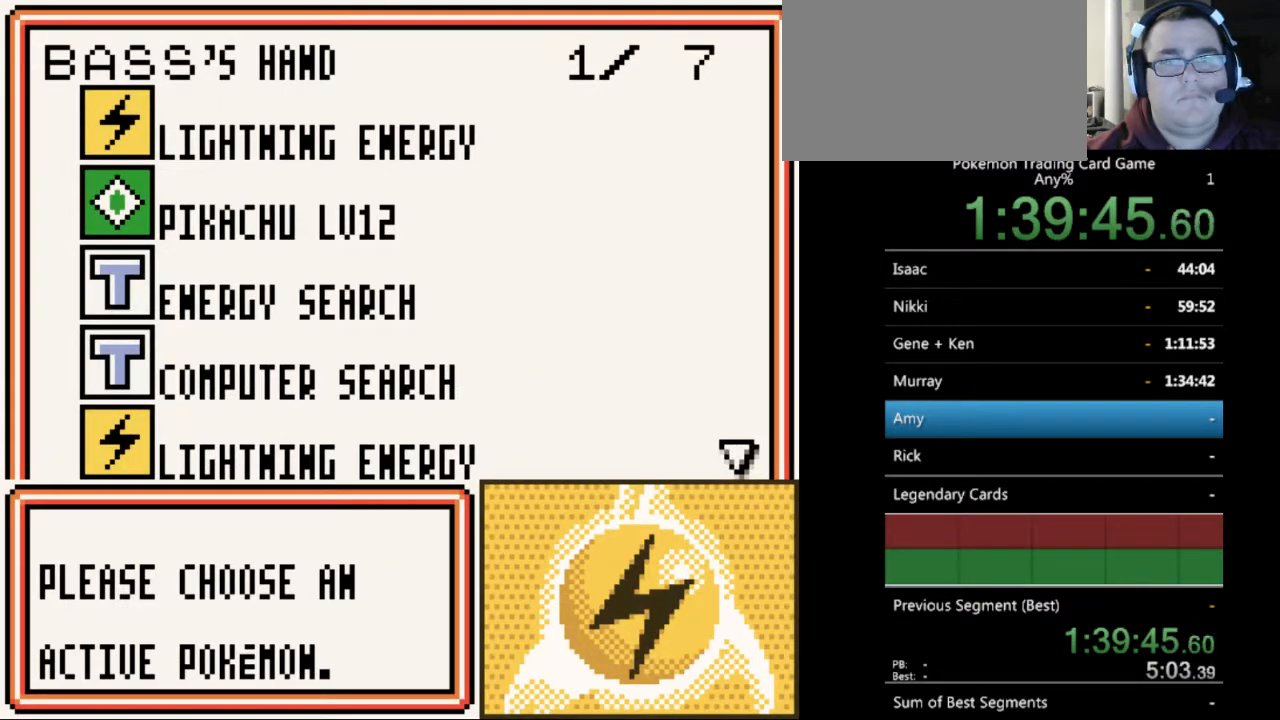
{"buttons": [], "events": [[100, "DPAD_DOWN", "down"], [167, "DPAD_DOWN", "up"], [367, "A", "down"], [433, "A", "up"]]}
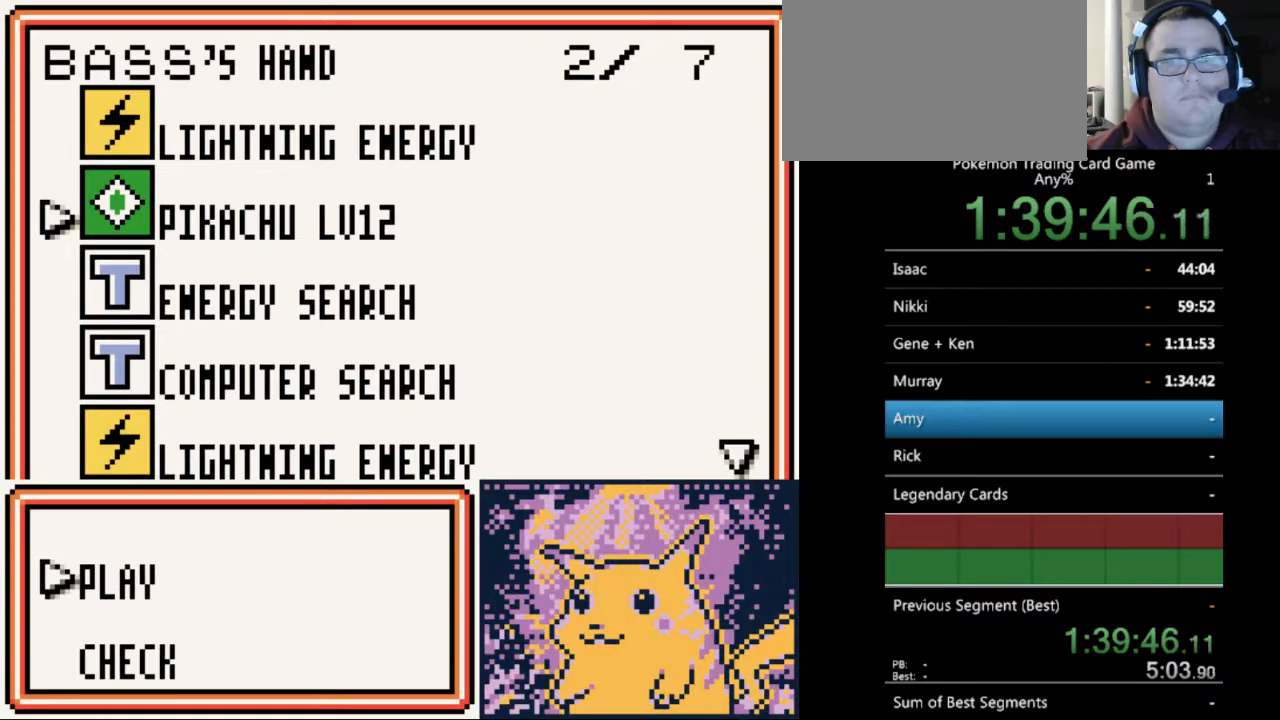
{"buttons": [], "events": [[133, "A", "down"], [233, "A", "up"]]}
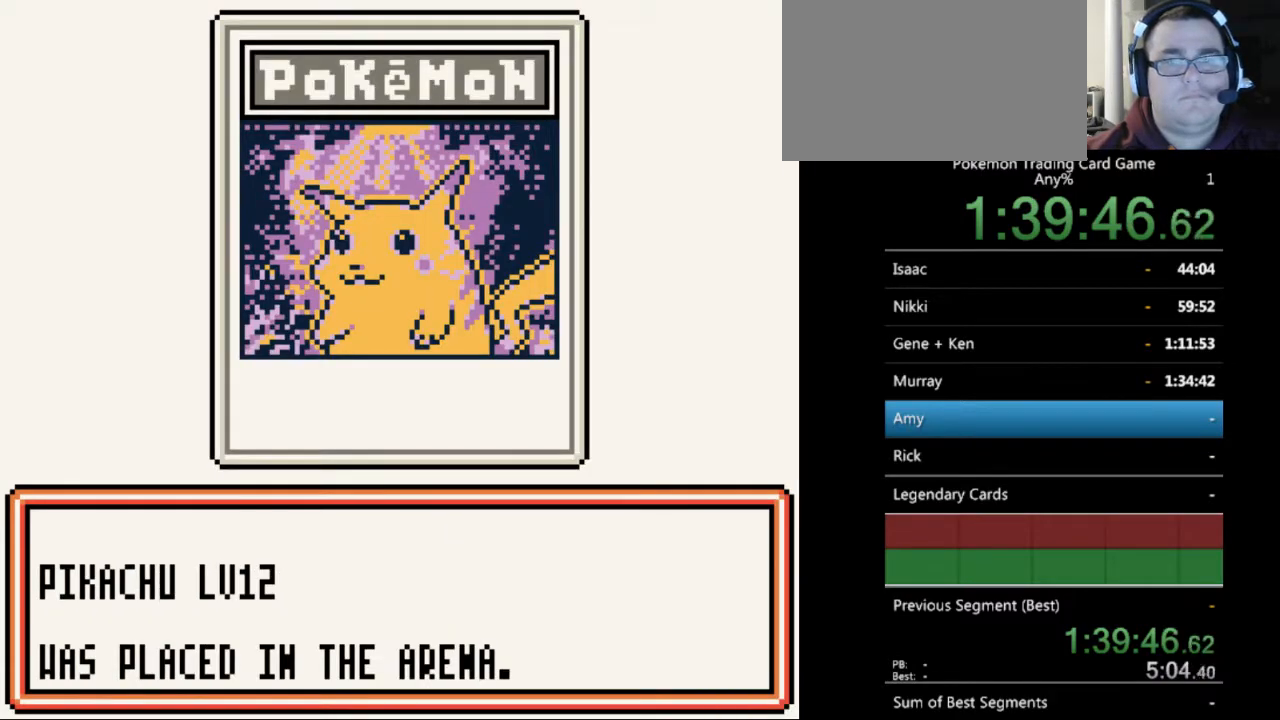
{"buttons": [], "events": [[33, "B", "down"], [167, "B", "up"], [400, "B", "down"], [467, "B", "up"]]}
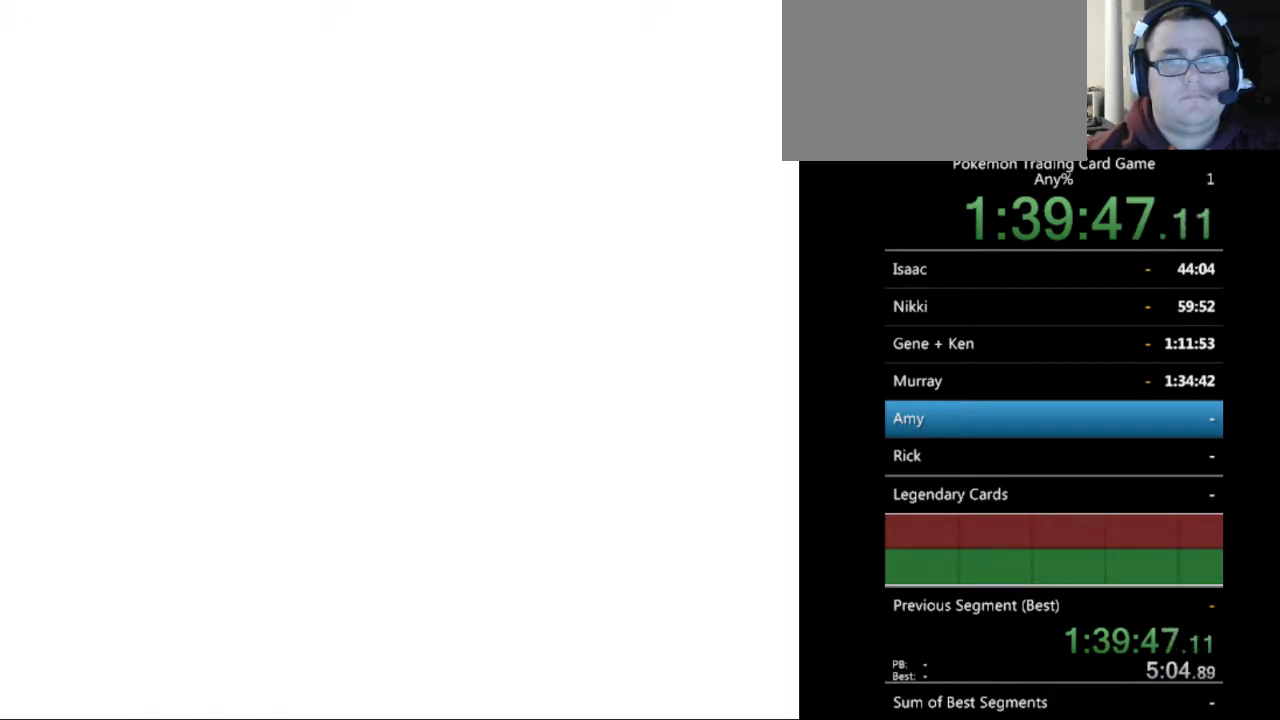
{"buttons": [], "events": [[300, "SELECT", "down"], [433, "SELECT", "up"]]}
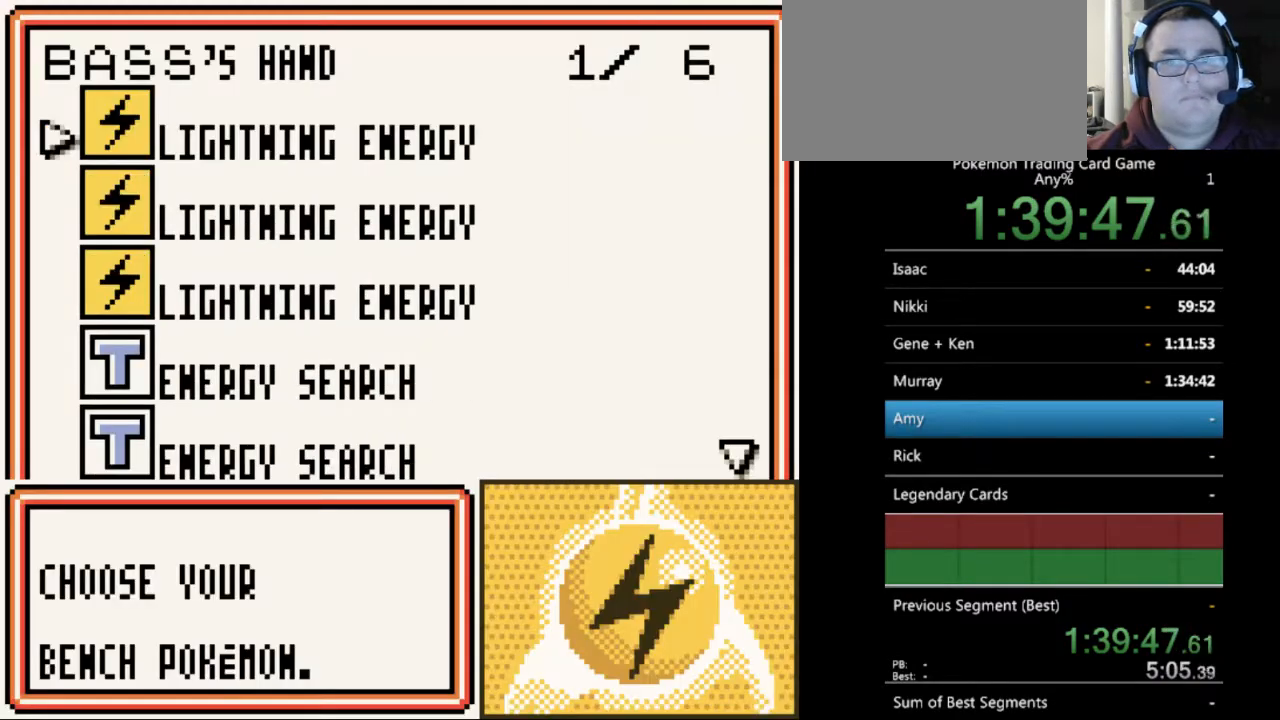
{"buttons": ["DPAD_DOWN"], "events": [[433, "DPAD_DOWN", "down"]]}
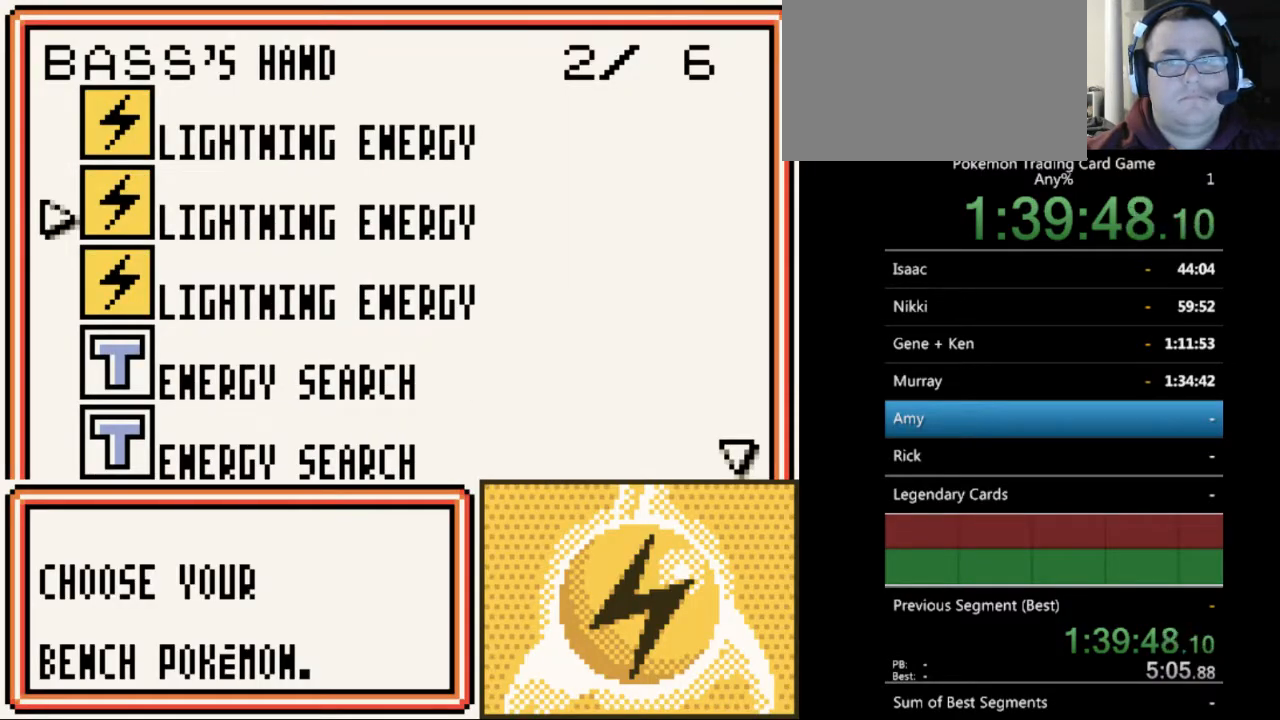
{"buttons": ["DPAD_DOWN"], "events": []}
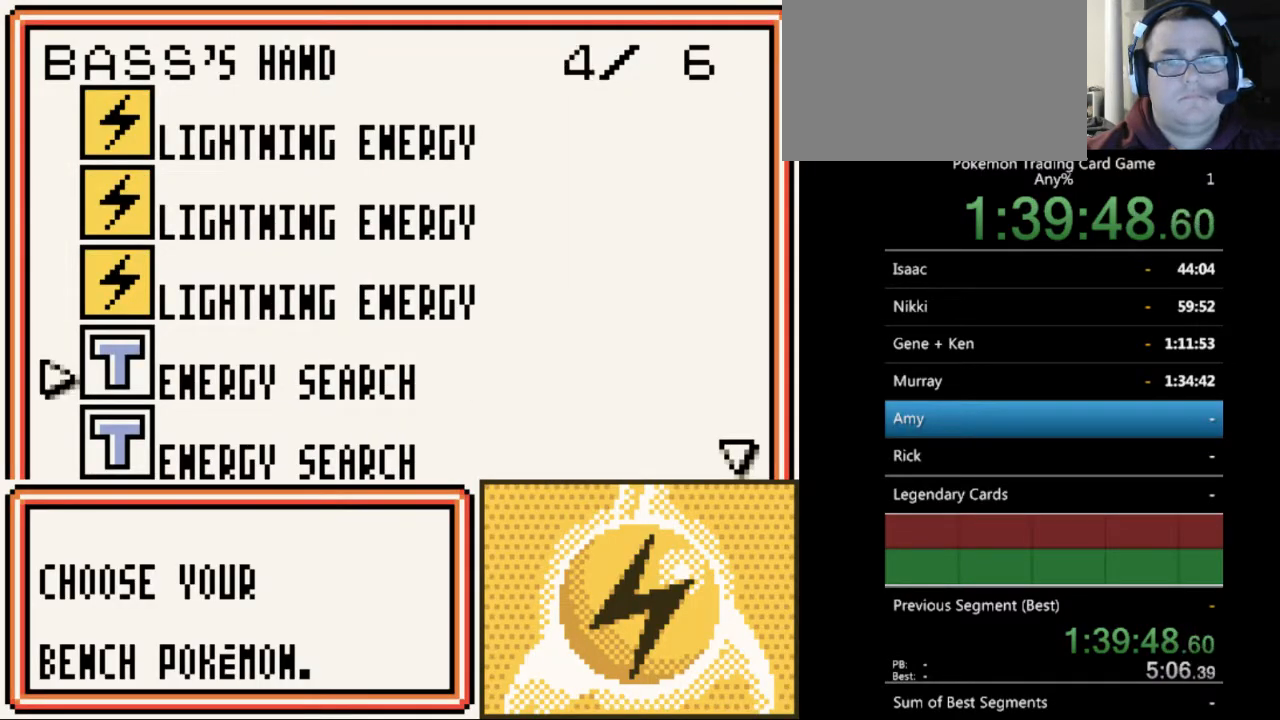
{"buttons": ["B"], "events": [[400, "DPAD_DOWN", "up"], [500, "B", "down"]]}
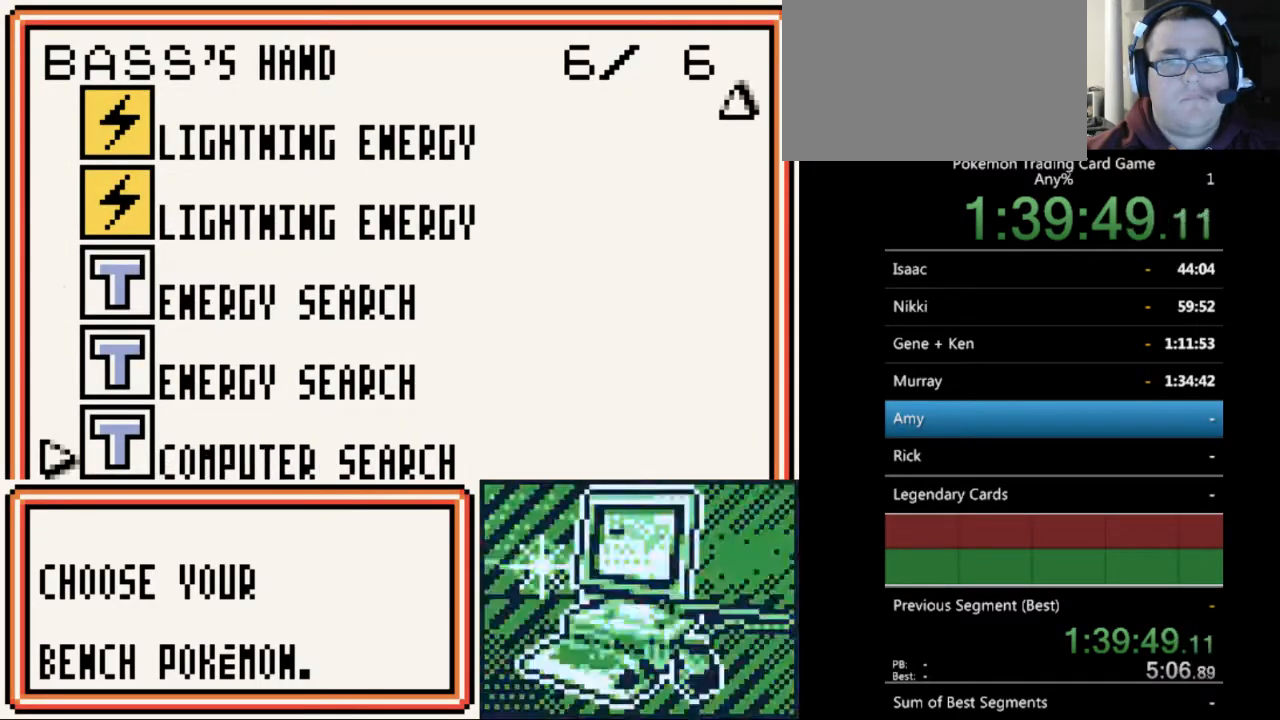
{"buttons": ["B"], "events": [[100, "B", "up"], [500, "B", "down"]]}
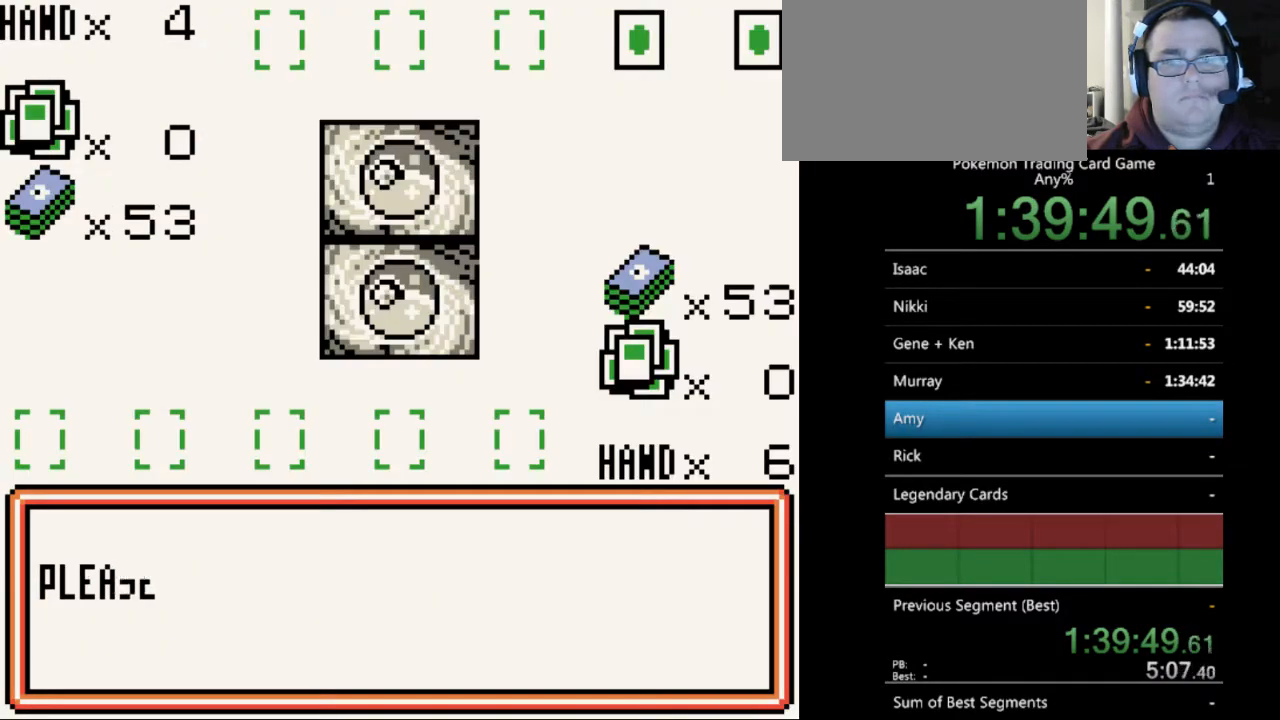
{"buttons": [], "events": [[67, "B", "up"], [233, "B", "down"], [300, "B", "up"], [400, "B", "down"], [467, "B", "up"]]}
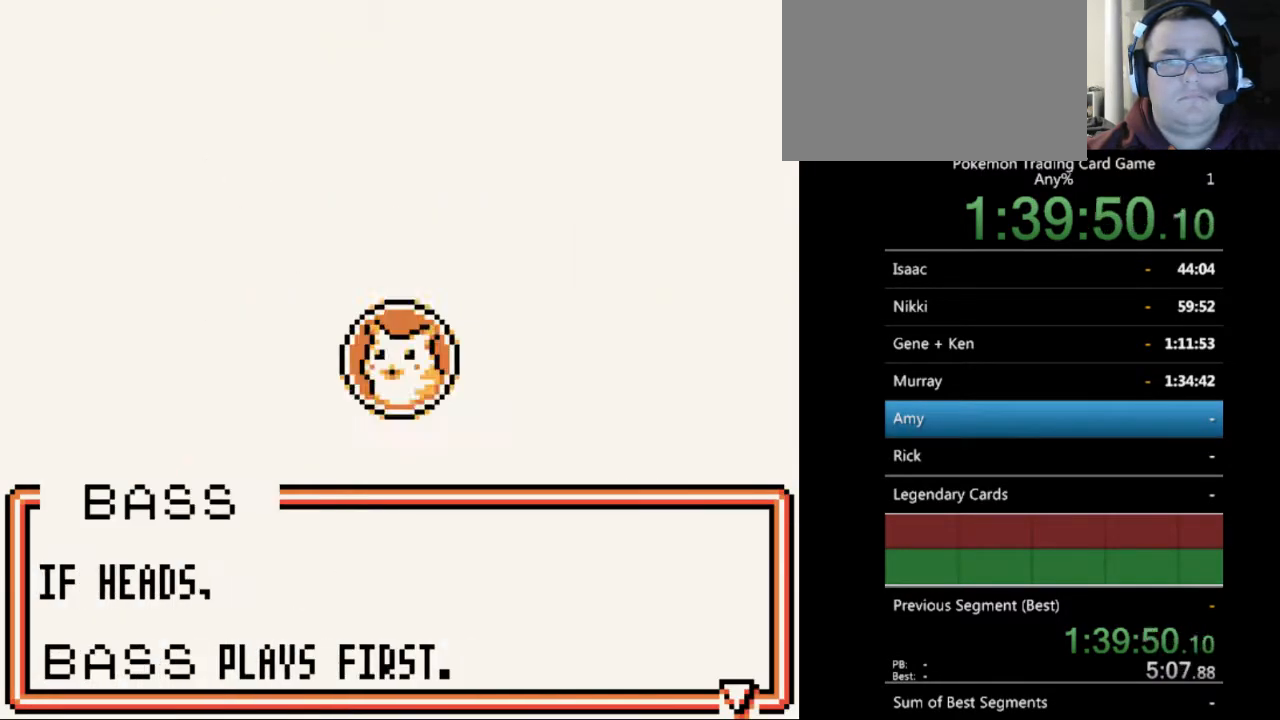
{"buttons": ["B"], "events": [[267, "B", "down"], [333, "B", "up"], [500, "B", "down"]]}
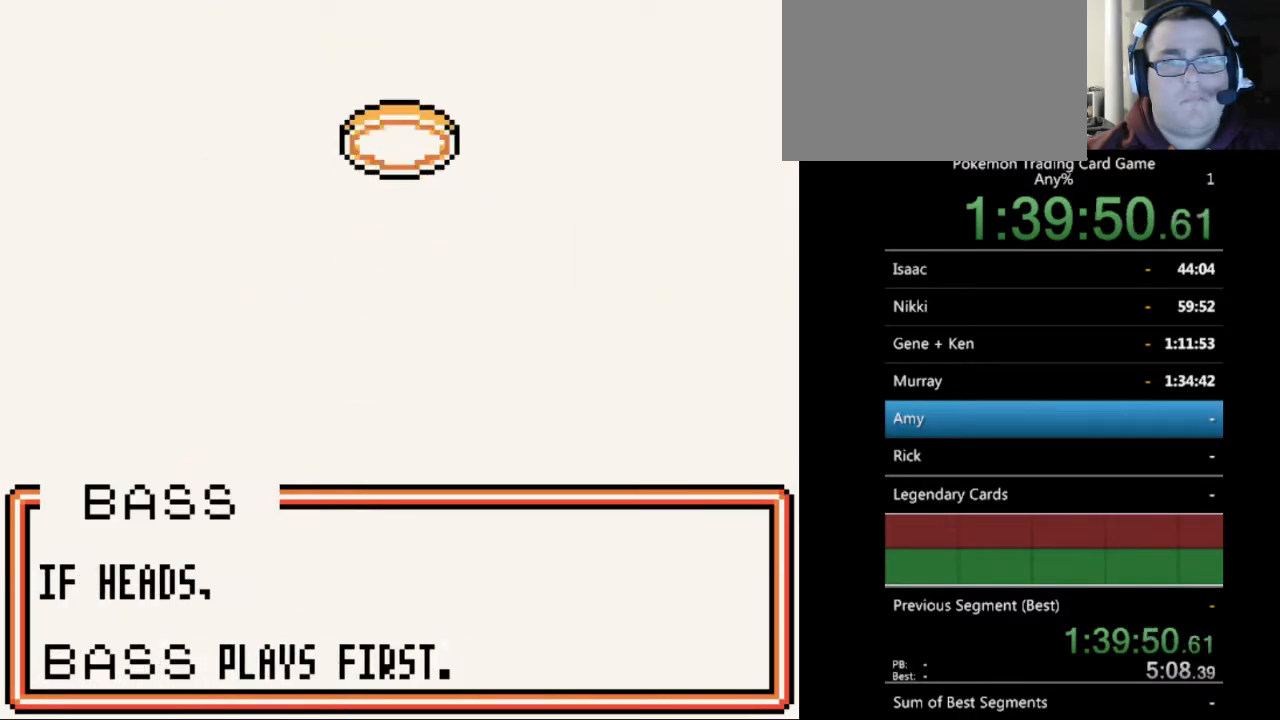
{"buttons": [], "events": [[67, "B", "up"]]}
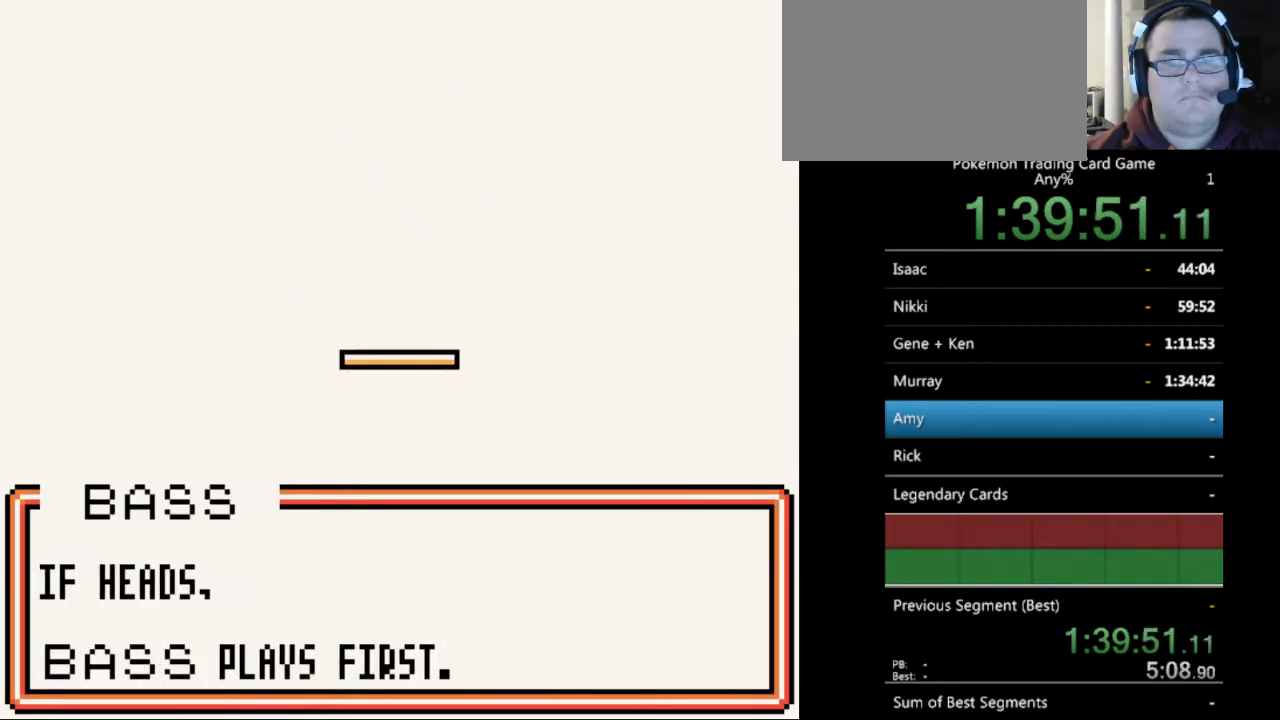
{"buttons": [], "events": []}
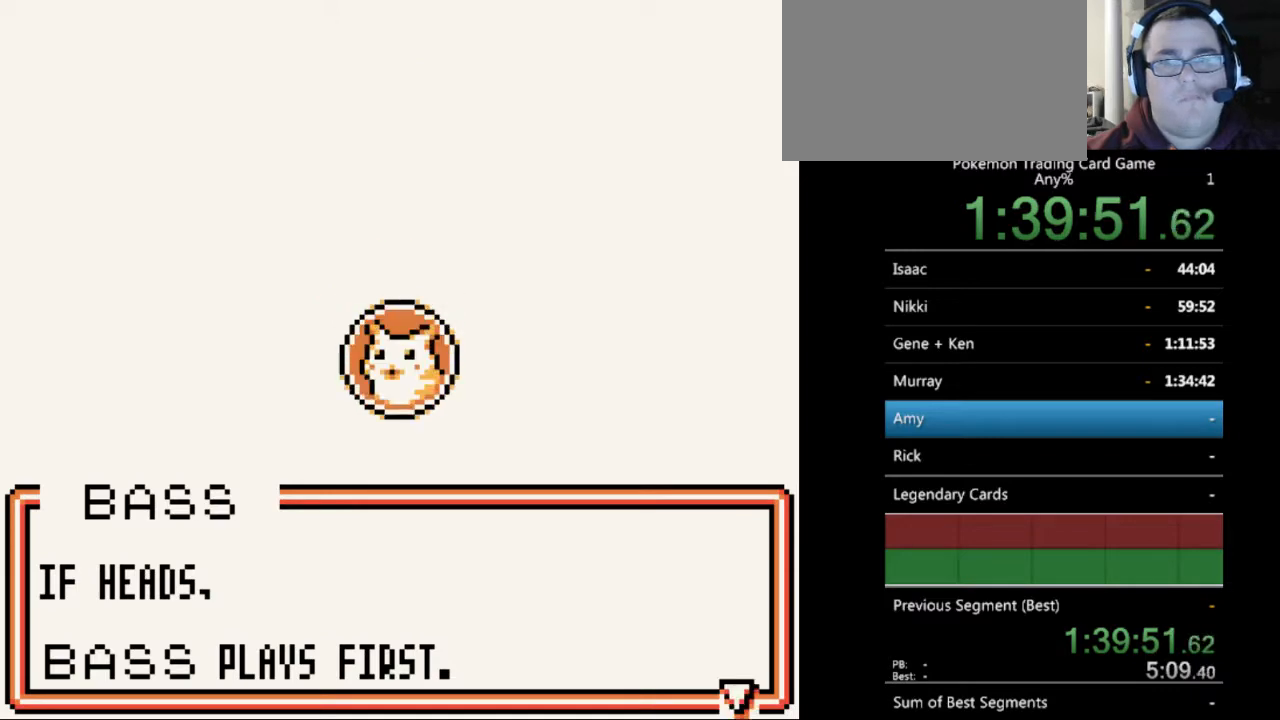
{"buttons": ["B"], "events": [[133, "B", "down"], [200, "B", "up"], [433, "B", "down"]]}
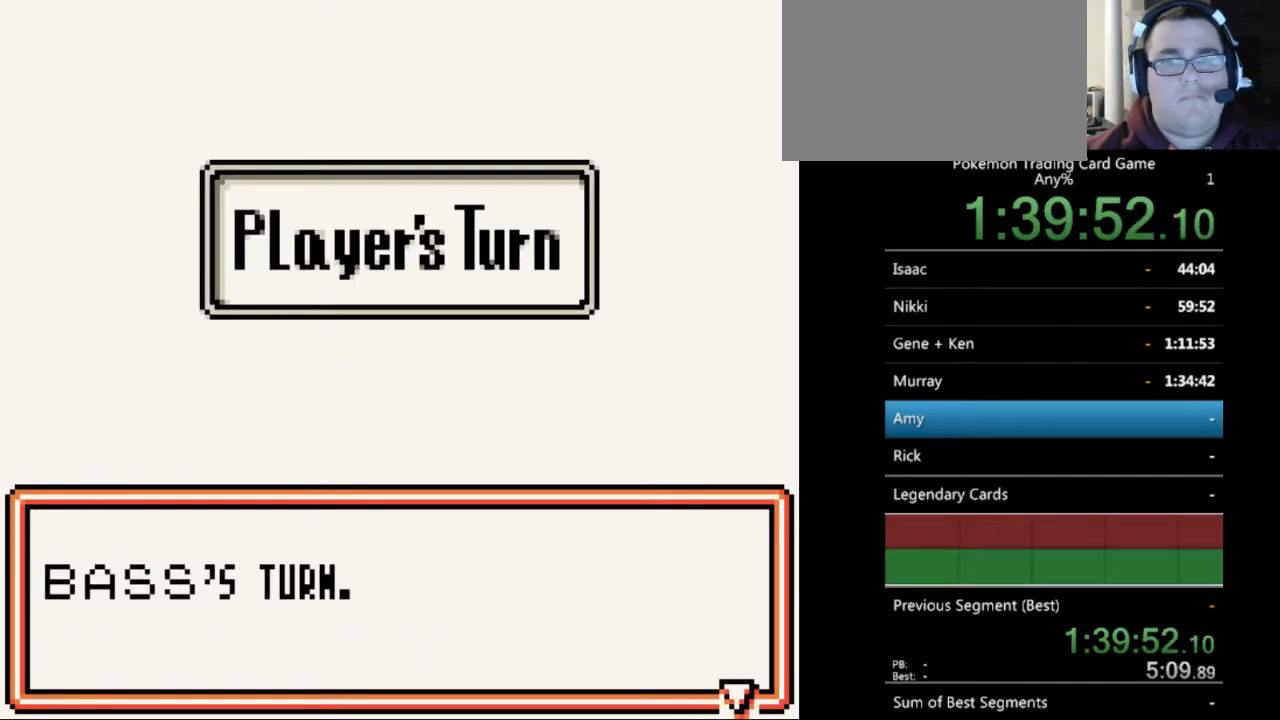
{"buttons": [], "events": [[33, "B", "up"], [200, "B", "down"], [300, "B", "up"]]}